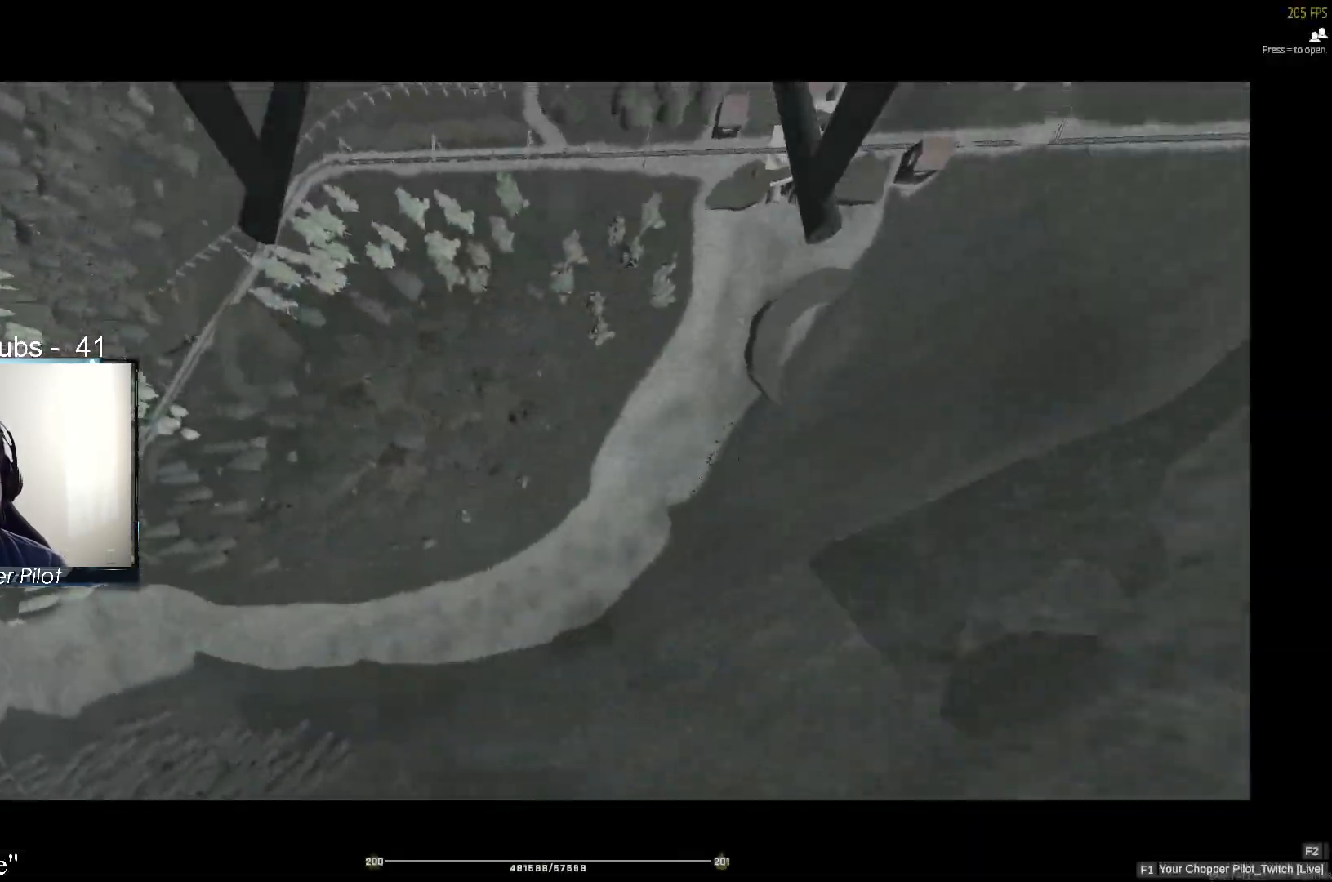
Gameplay with keyboard and mouse; each line is a JSON object with the keys and mouse buttons held at the frame after it. "events" lists presses ("down") and releases ("up") of "1", "2", "3", "4", "5", "a", "alt", "c", "caps_lock", "ctrl", "d", "e", "f", "g", "q", "r", "s", "shift", "space", "t", "tab", "v", "w", "x", "z" and "mouse_wheel" between this image and that frame as [ms after this image, input, new state], when the widget could be followed in between. "mouse_wheel" = the "wheel" button of the "mouse" list. No other keys are recorded. "wheel" means that the mouse wheel is clicked or scrolled. Not read: mouse_move.
{"keys": ["a", "ctrl", "s"], "mouse": [], "events": [[100, "ctrl", "down"], [250, "ctrl", "up"], [300, "w", "up"], [433, "s", "down"], [483, "ctrl", "down"]]}
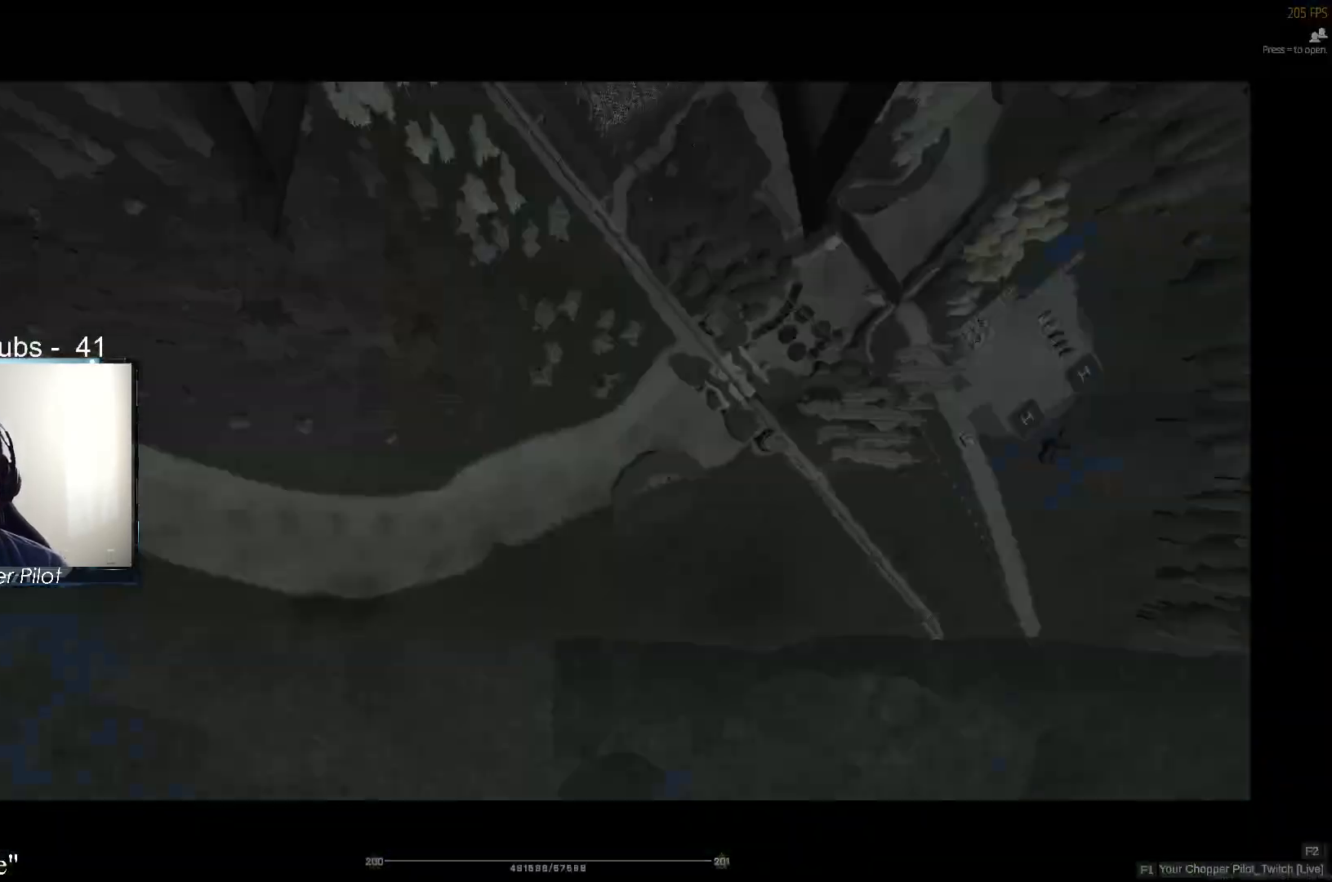
{"keys": ["s"], "mouse": [], "events": [[117, "ctrl", "up"], [350, "a", "up"]]}
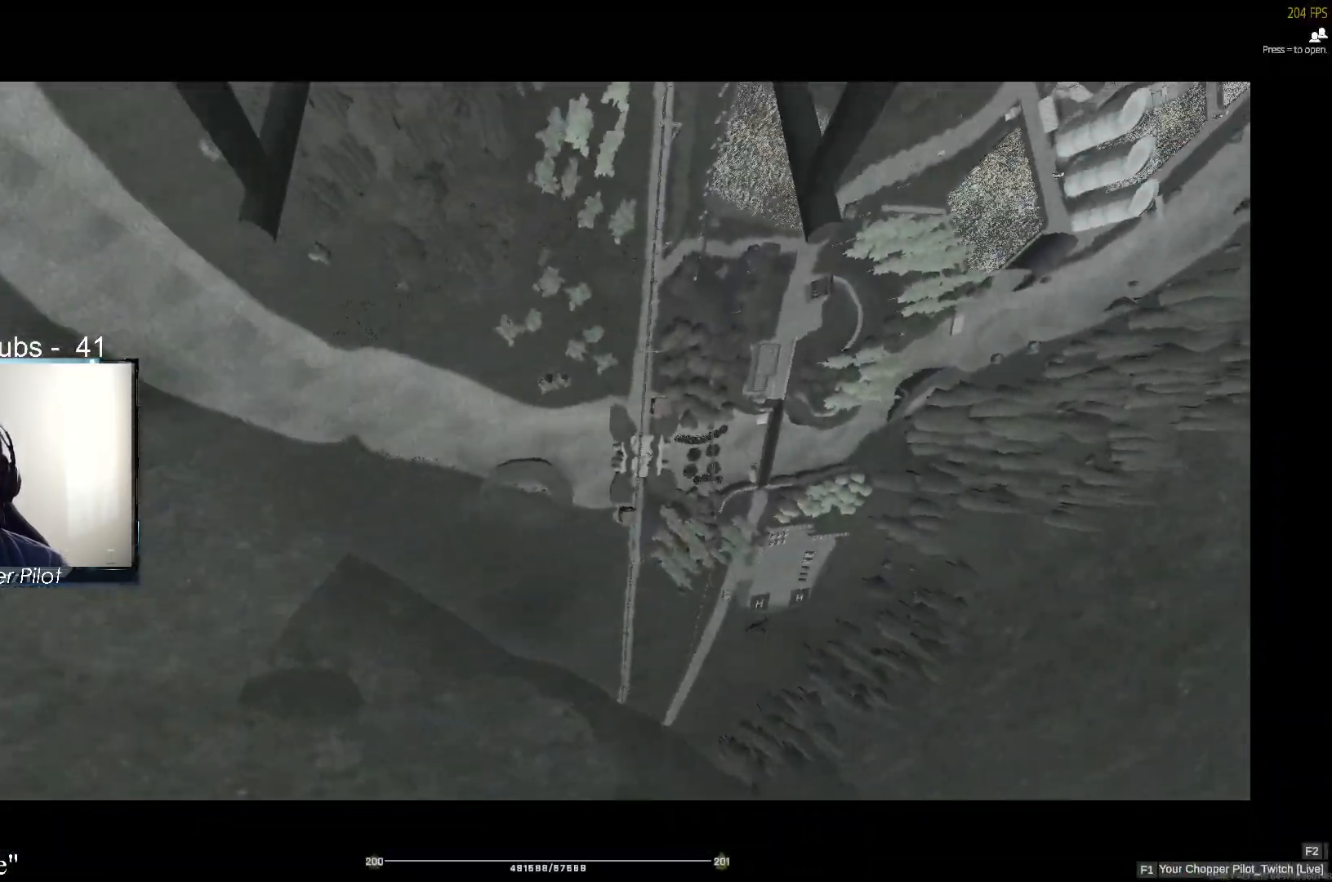
{"keys": ["s"], "mouse": [], "events": []}
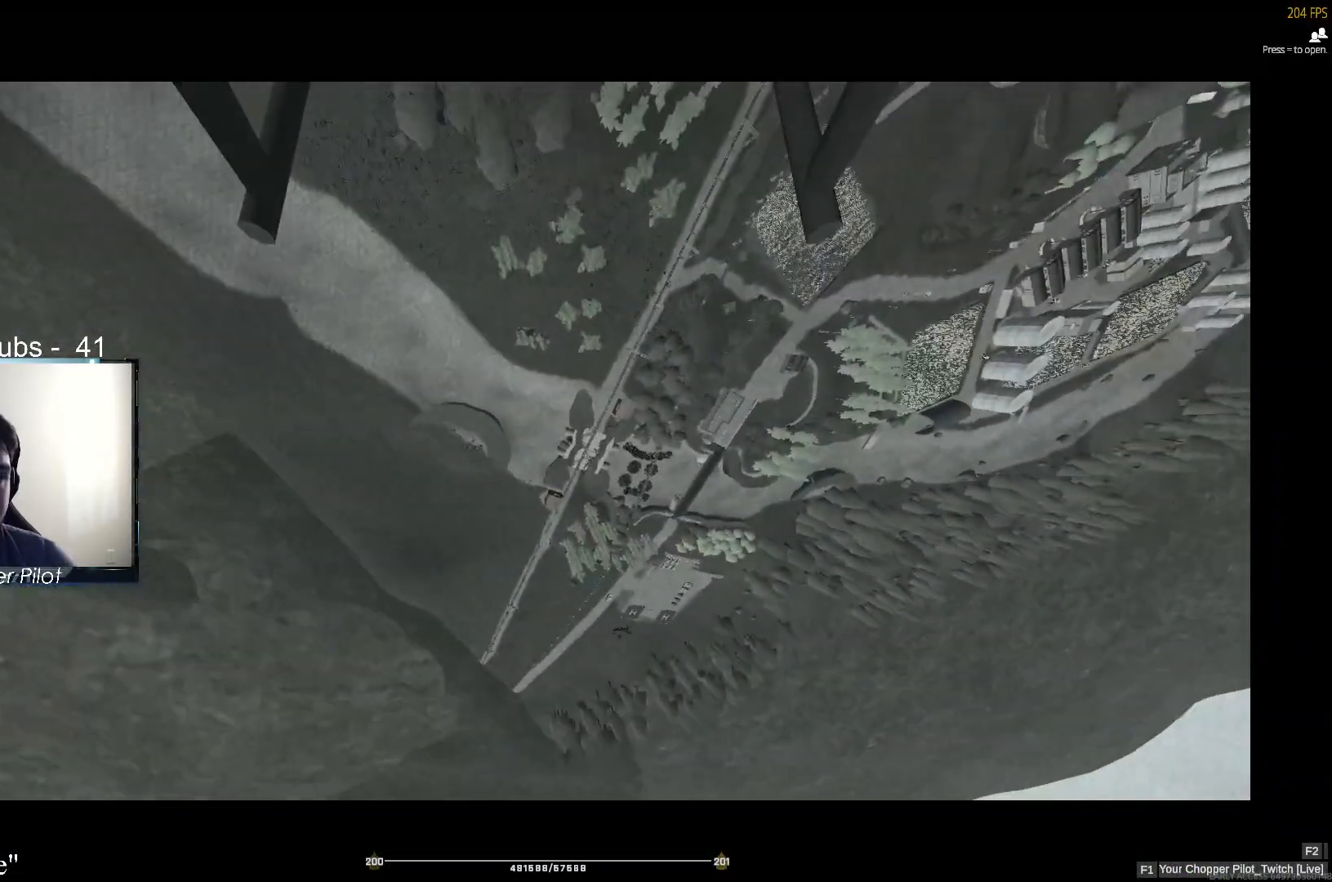
{"keys": ["s"], "mouse": [], "events": []}
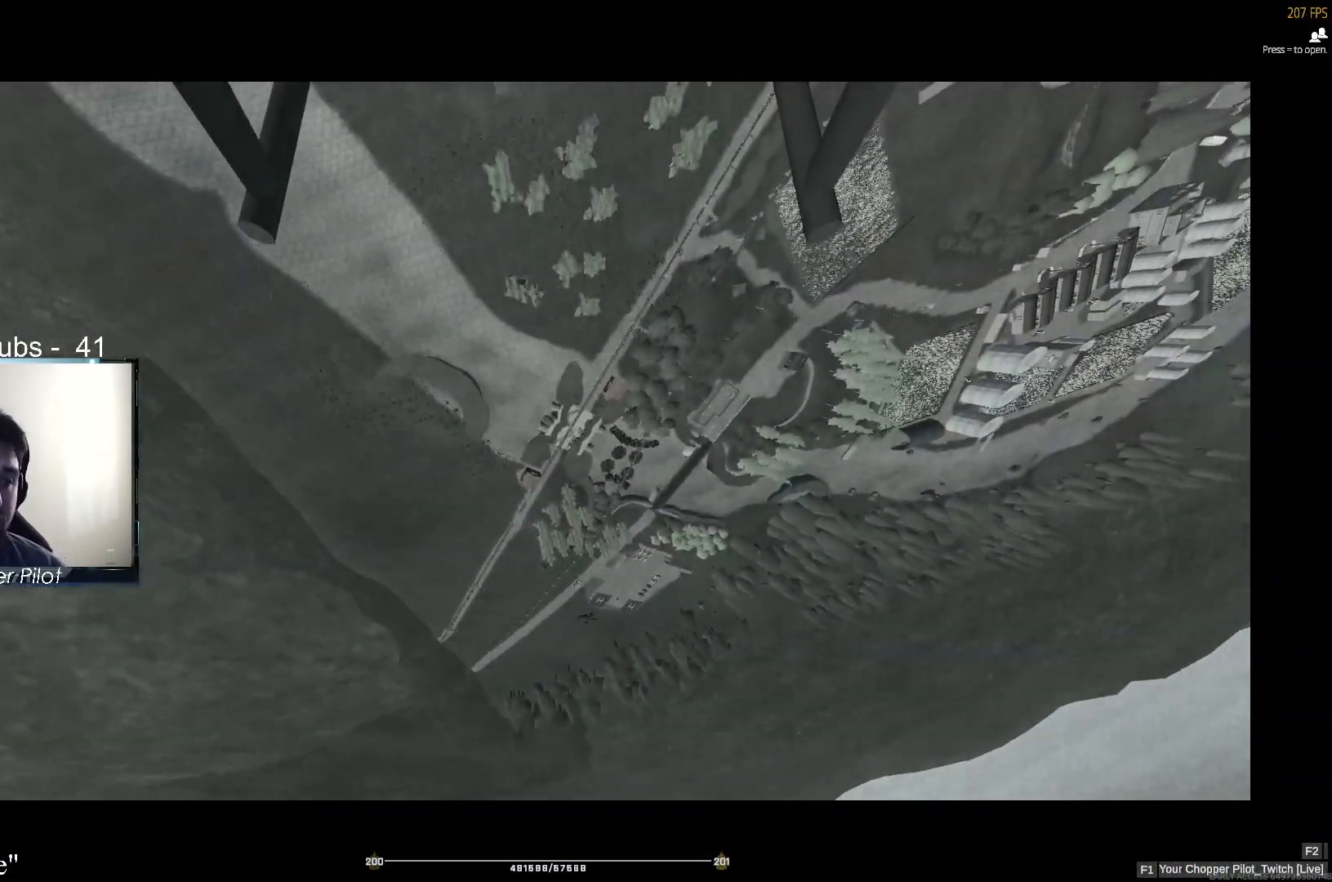
{"keys": ["s"], "mouse": [], "events": []}
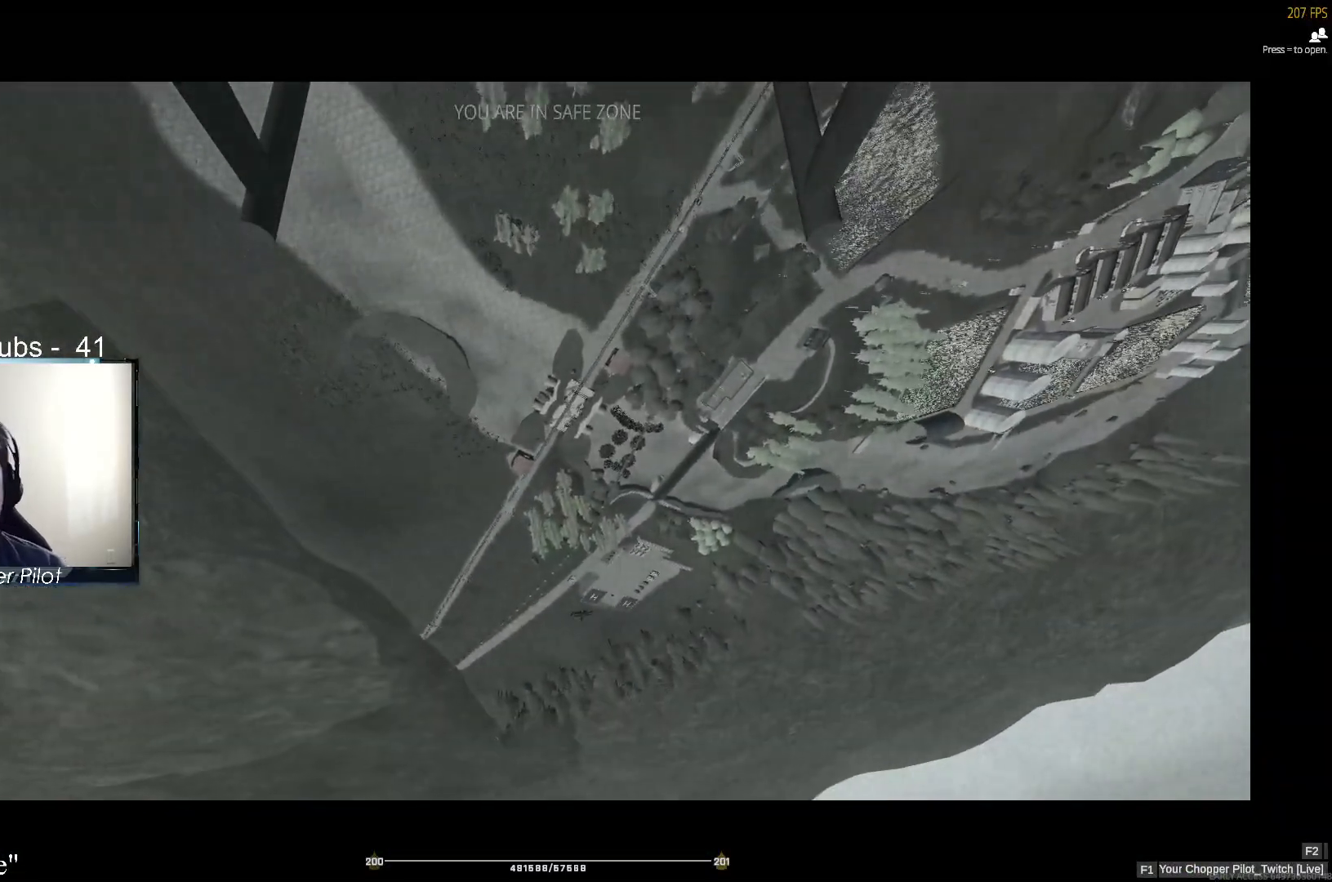
{"keys": ["d", "s"], "mouse": [], "events": [[367, "d", "down"]]}
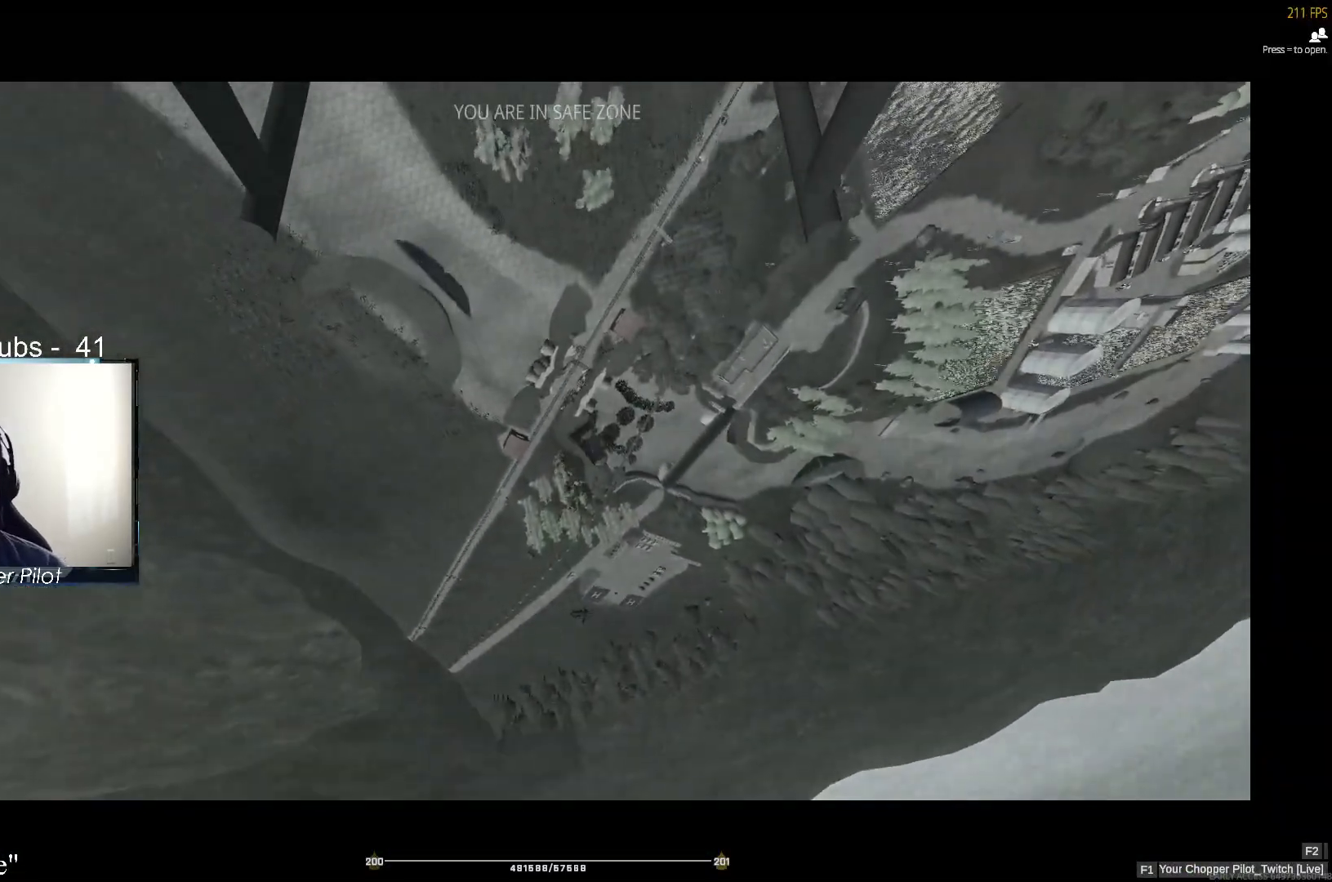
{"keys": ["ctrl", "s"], "mouse": [], "events": [[17, "d", "up"], [250, "ctrl", "down"], [300, "ctrl", "up"], [483, "ctrl", "down"]]}
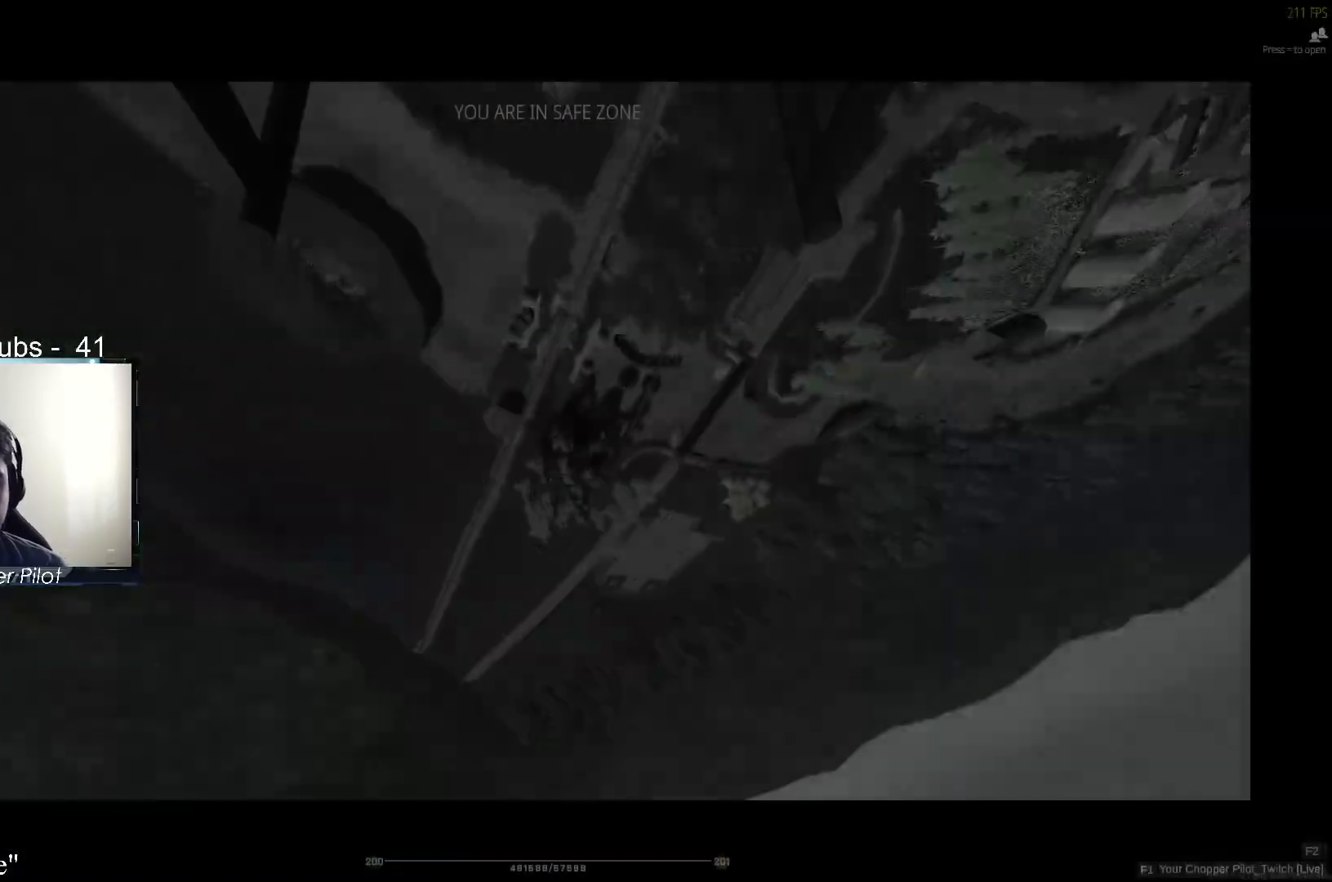
{"keys": ["s"], "mouse": [], "events": [[217, "ctrl", "up"]]}
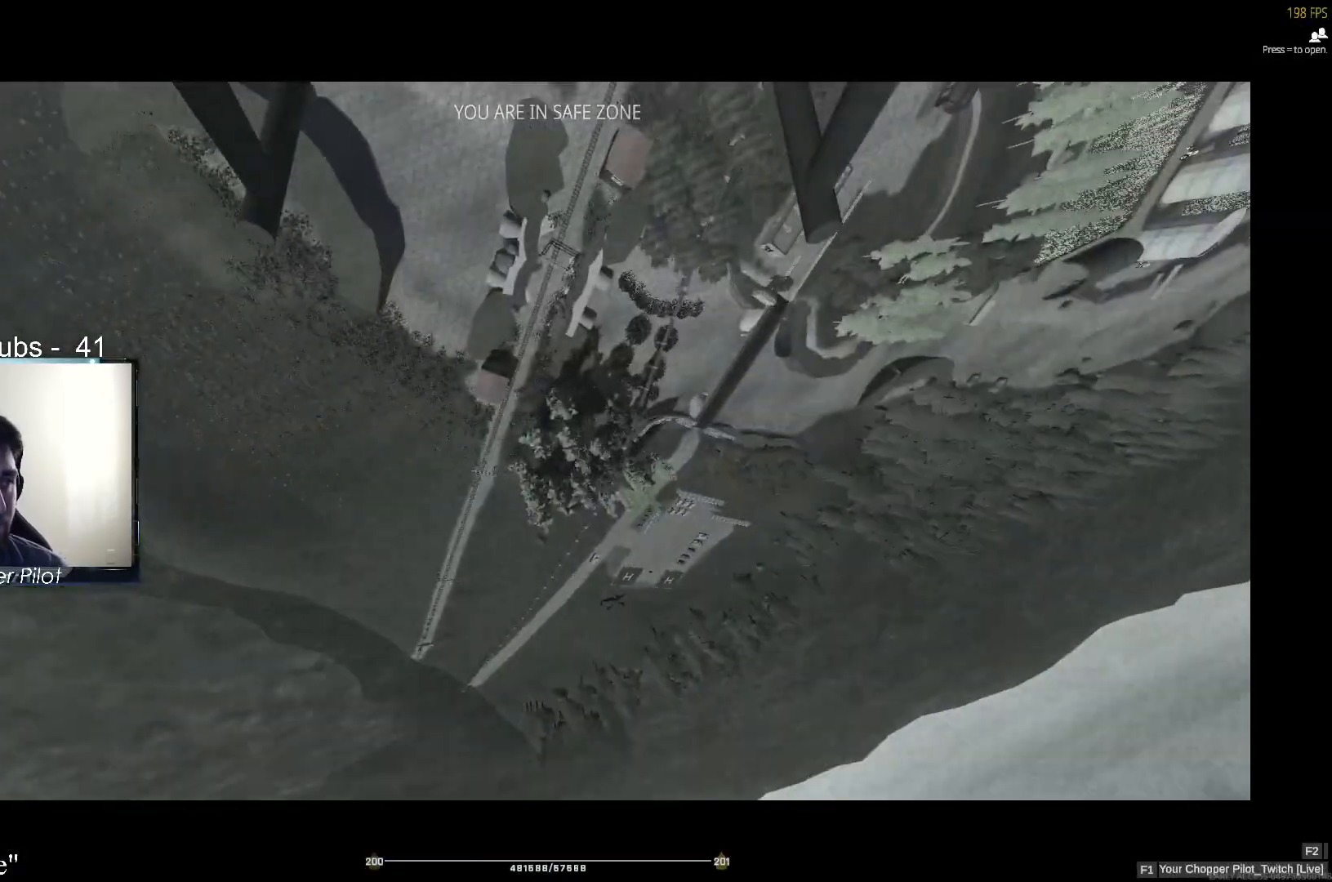
{"keys": ["s"], "mouse": [], "events": []}
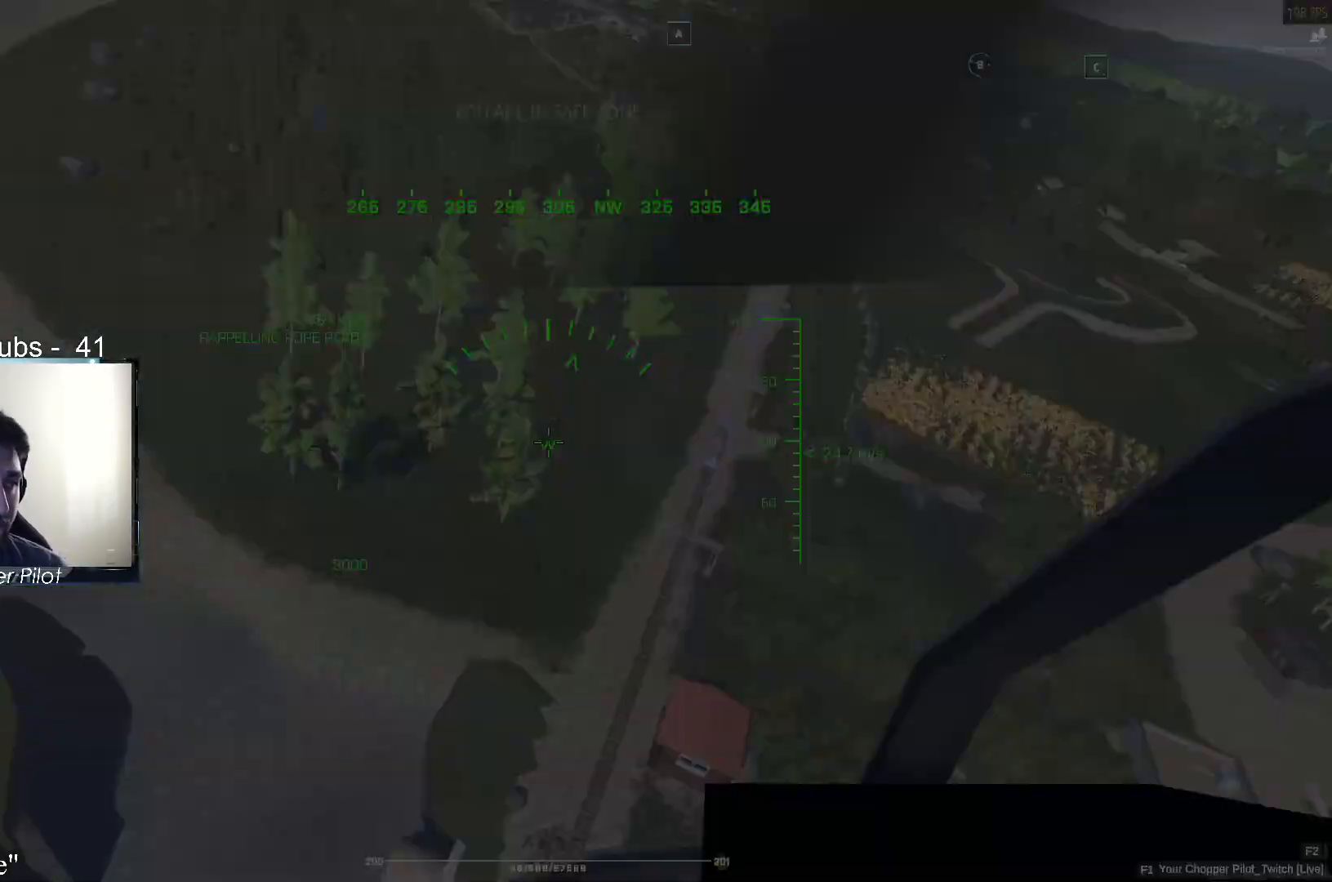
{"keys": ["s"], "mouse": [], "events": [[17, "ctrl", "down"], [150, "ctrl", "up"]]}
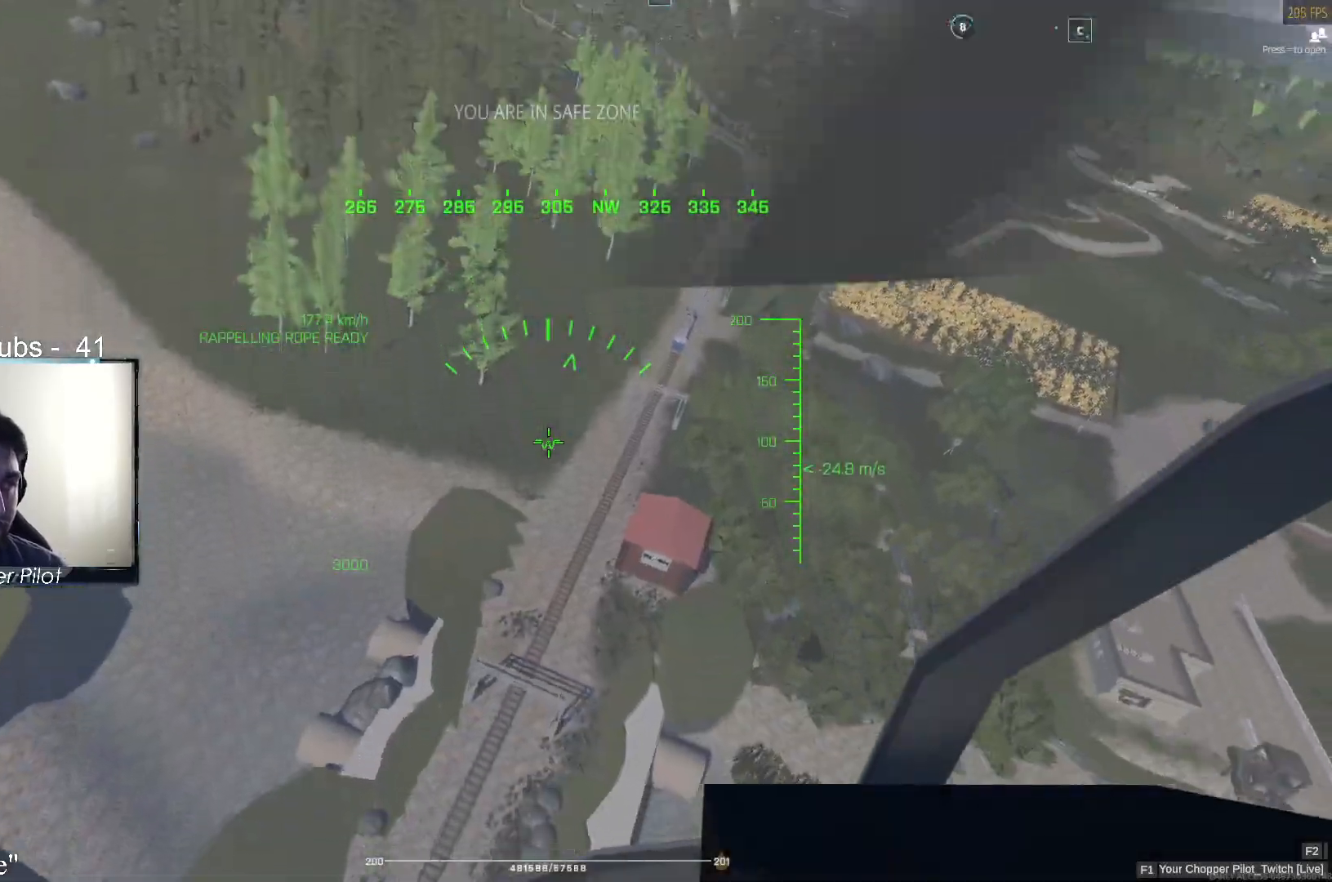
{"keys": ["w"], "mouse": [], "events": [[300, "s", "up"], [500, "w", "down"]]}
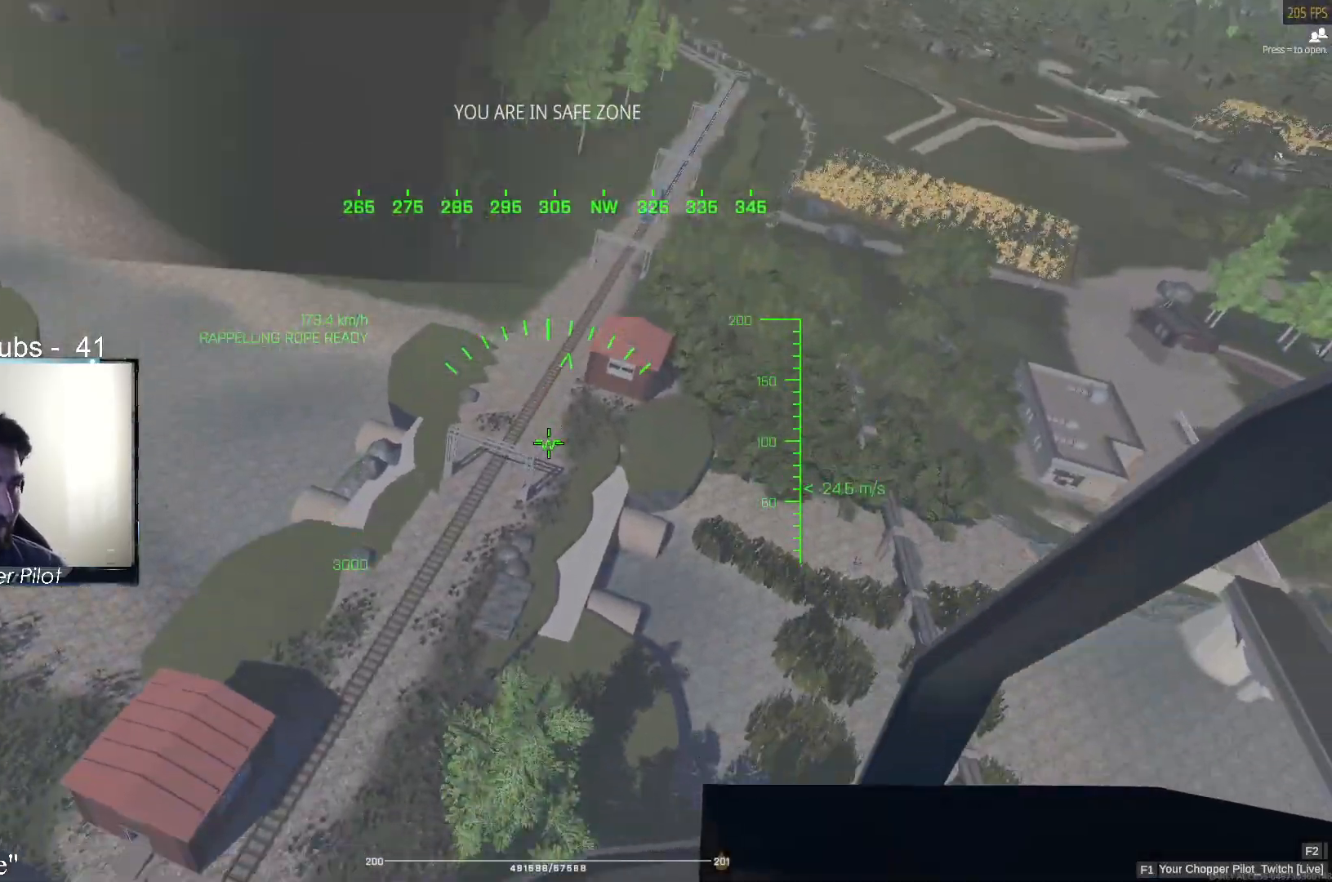
{"keys": ["s"], "mouse": [], "events": [[133, "w", "up"], [317, "s", "down"]]}
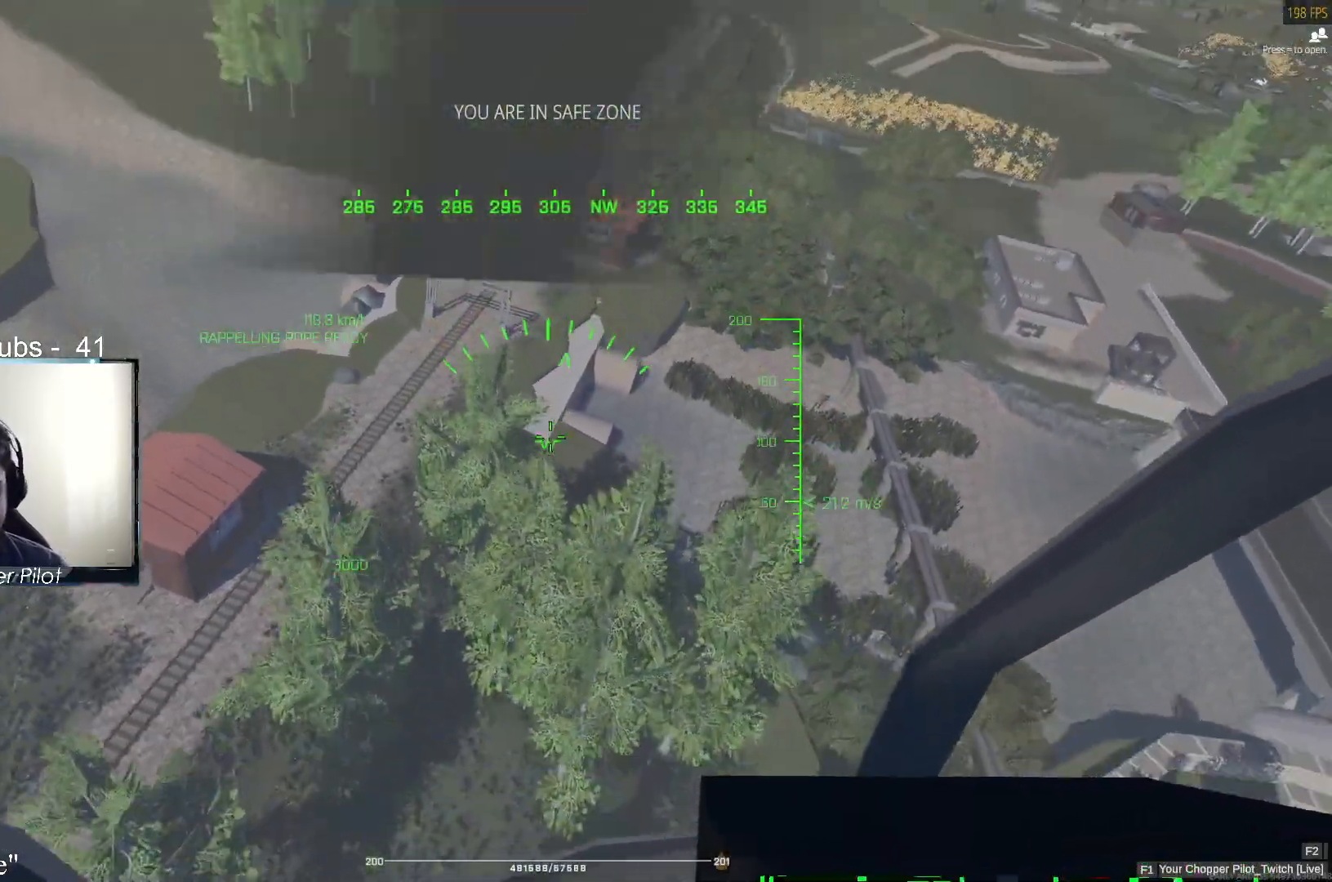
{"keys": ["s"], "mouse": [], "events": [[200, "d", "down"], [283, "ctrl", "down"], [433, "ctrl", "up"], [483, "d", "up"]]}
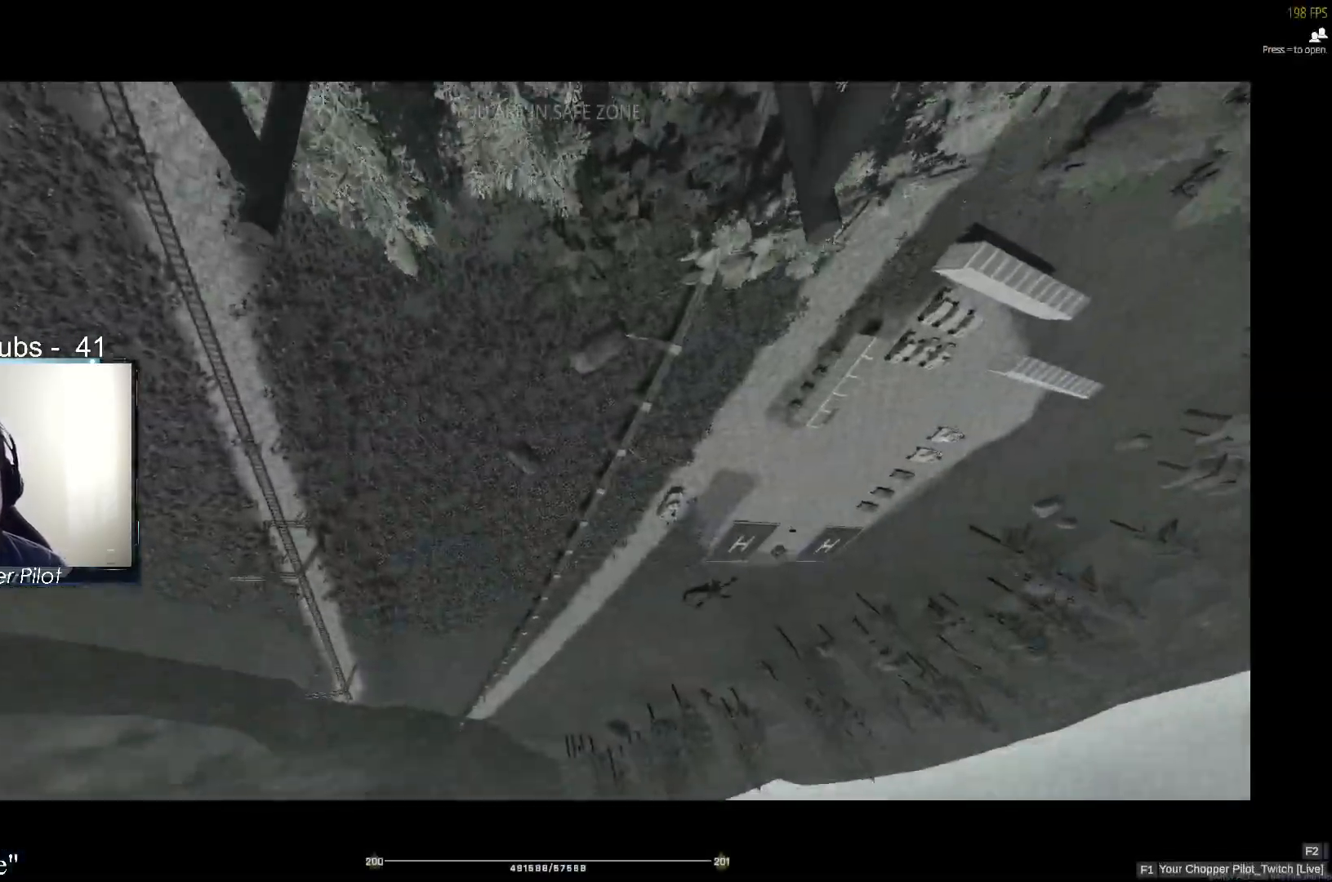
{"keys": ["d", "s"], "mouse": [], "events": [[67, "d", "down"], [317, "ctrl", "down"], [450, "ctrl", "up"]]}
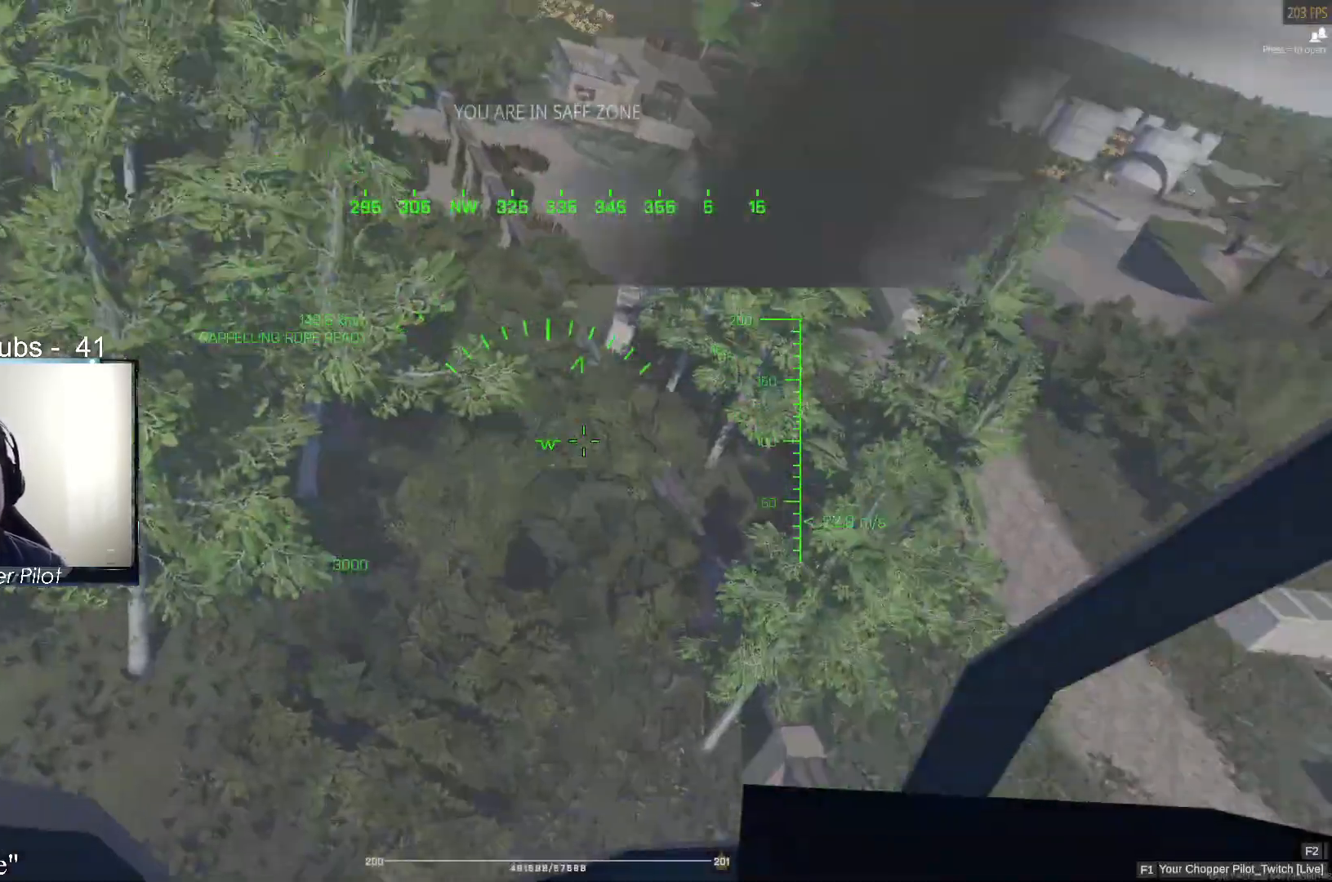
{"keys": ["d", "w"], "mouse": [], "events": [[133, "s", "up"], [233, "w", "down"]]}
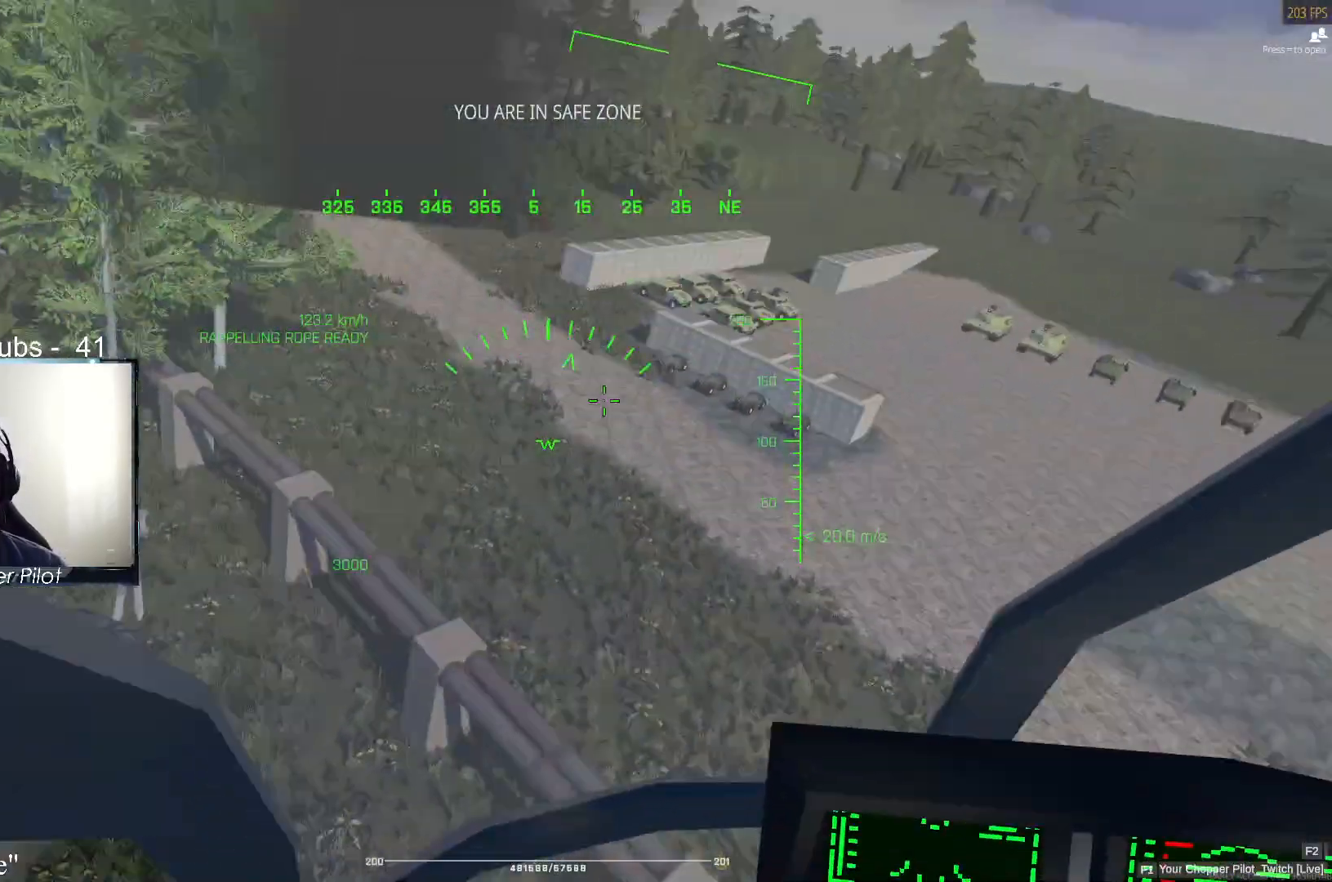
{"keys": ["d", "w"], "mouse": [], "events": []}
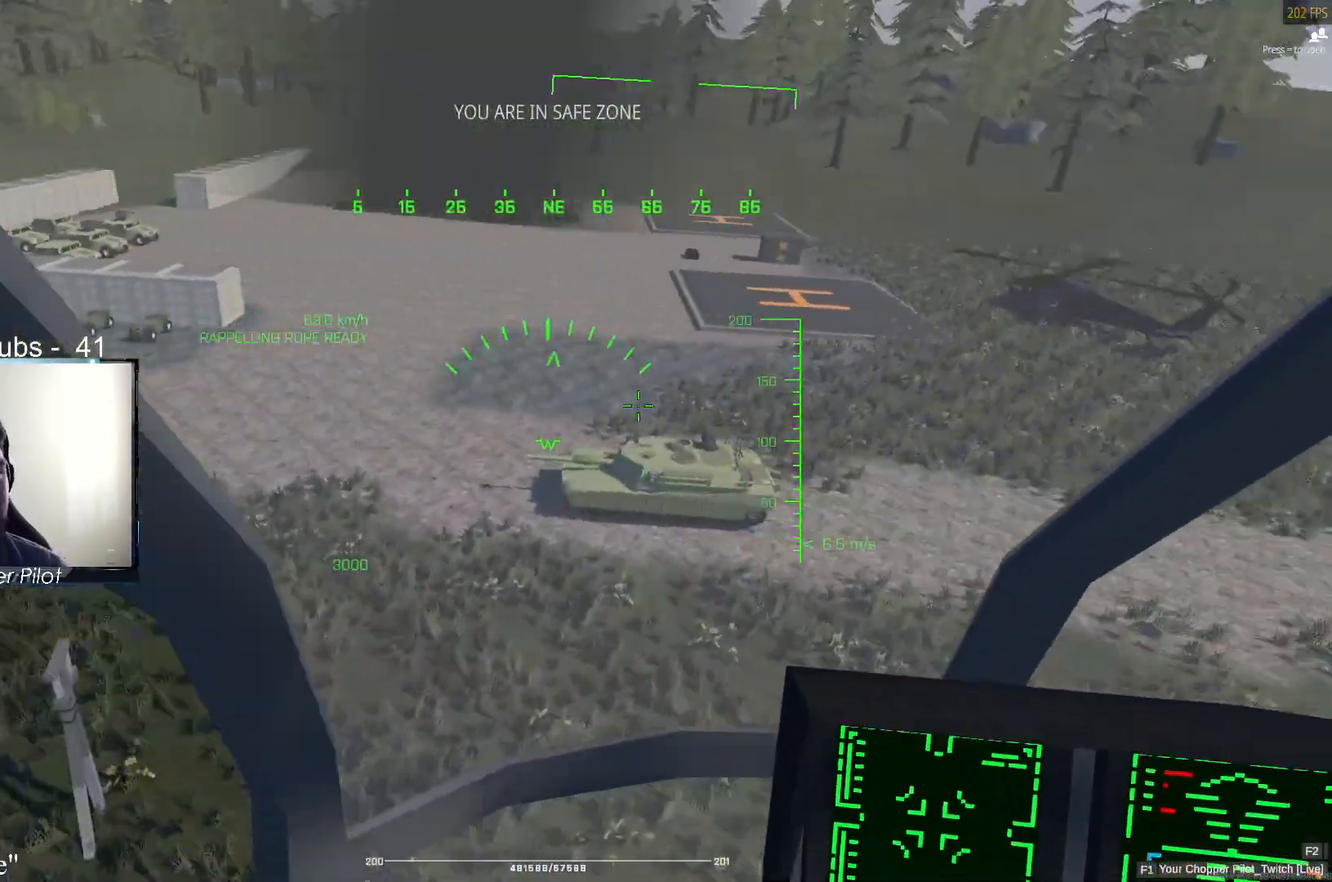
{"keys": ["w"], "mouse": [], "events": [[17, "a", "down"], [17, "d", "up"], [300, "a", "up"]]}
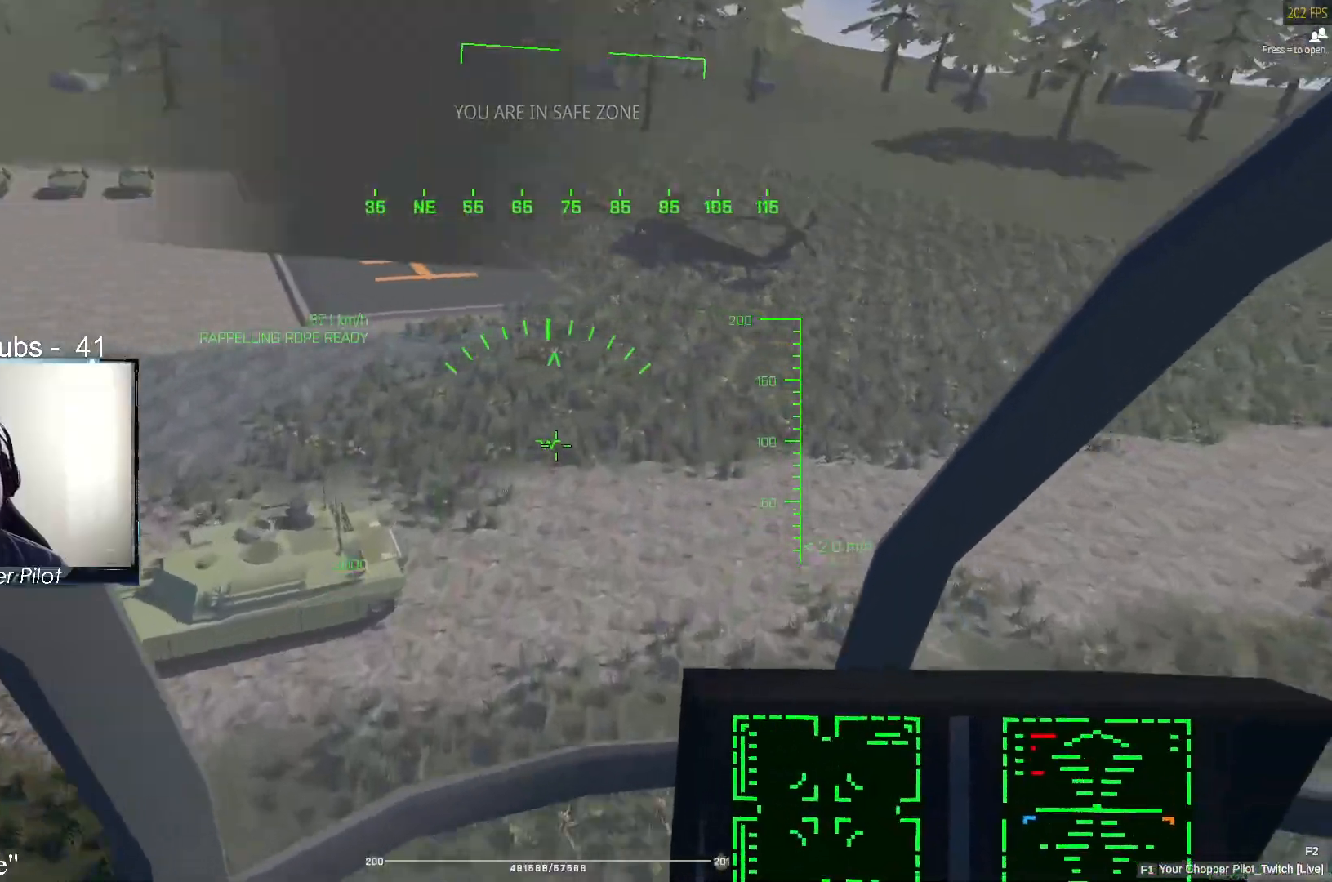
{"keys": ["w"], "mouse": [], "events": [[317, "a", "down"], [467, "a", "up"]]}
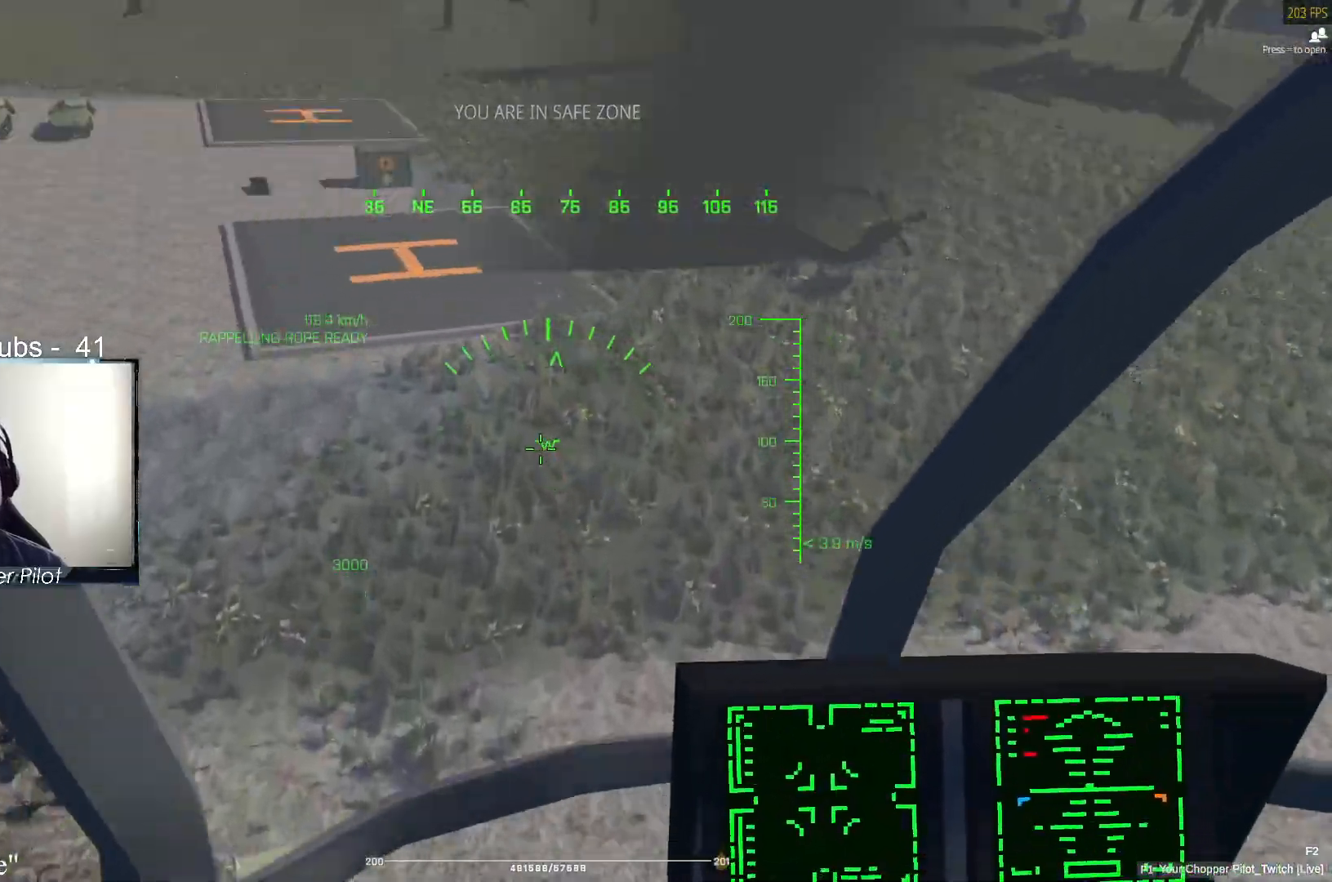
{"keys": ["w"], "mouse": [], "events": [[100, "a", "down"], [283, "a", "up"]]}
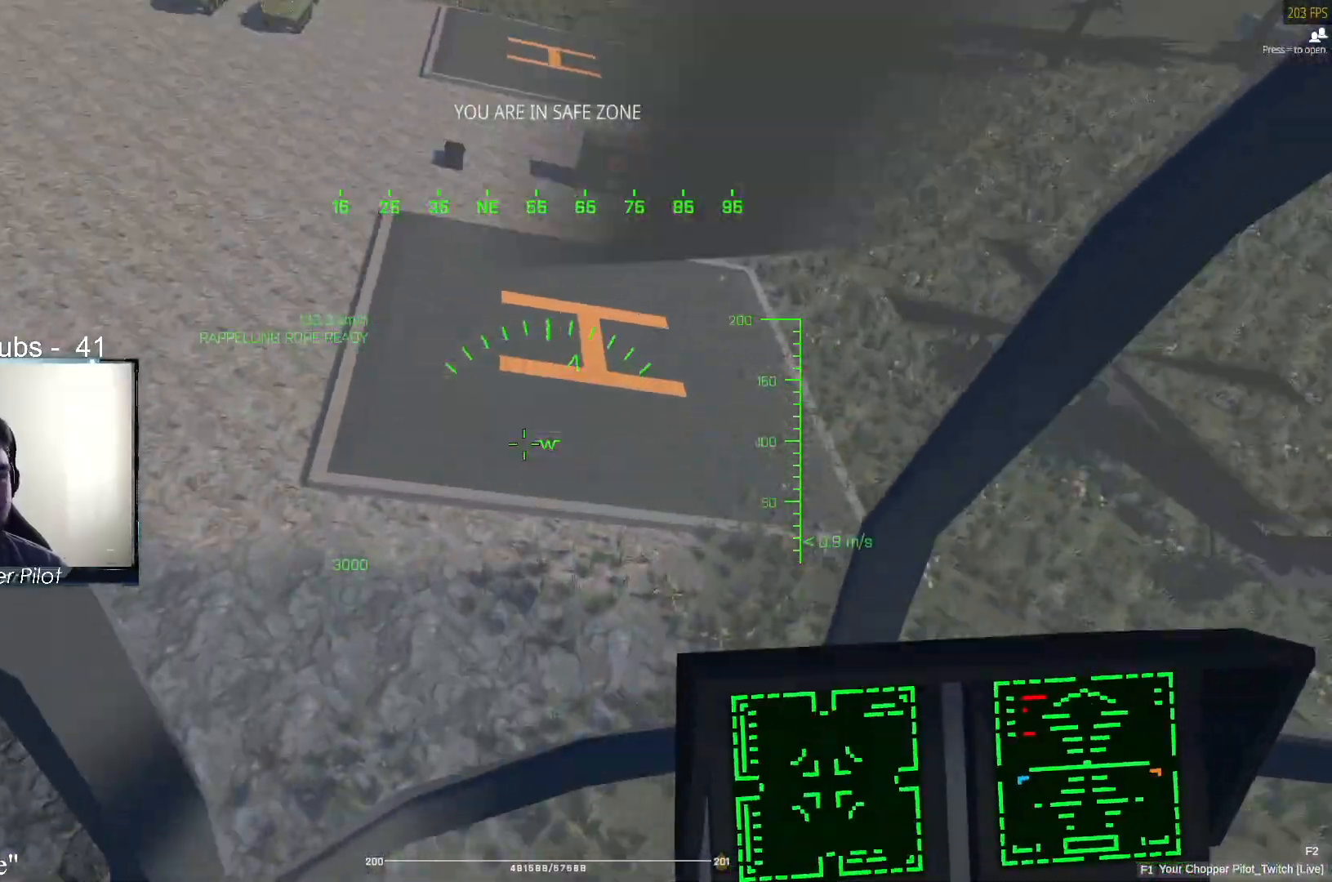
{"keys": ["a", "w"], "mouse": [], "events": [[117, "a", "down"]]}
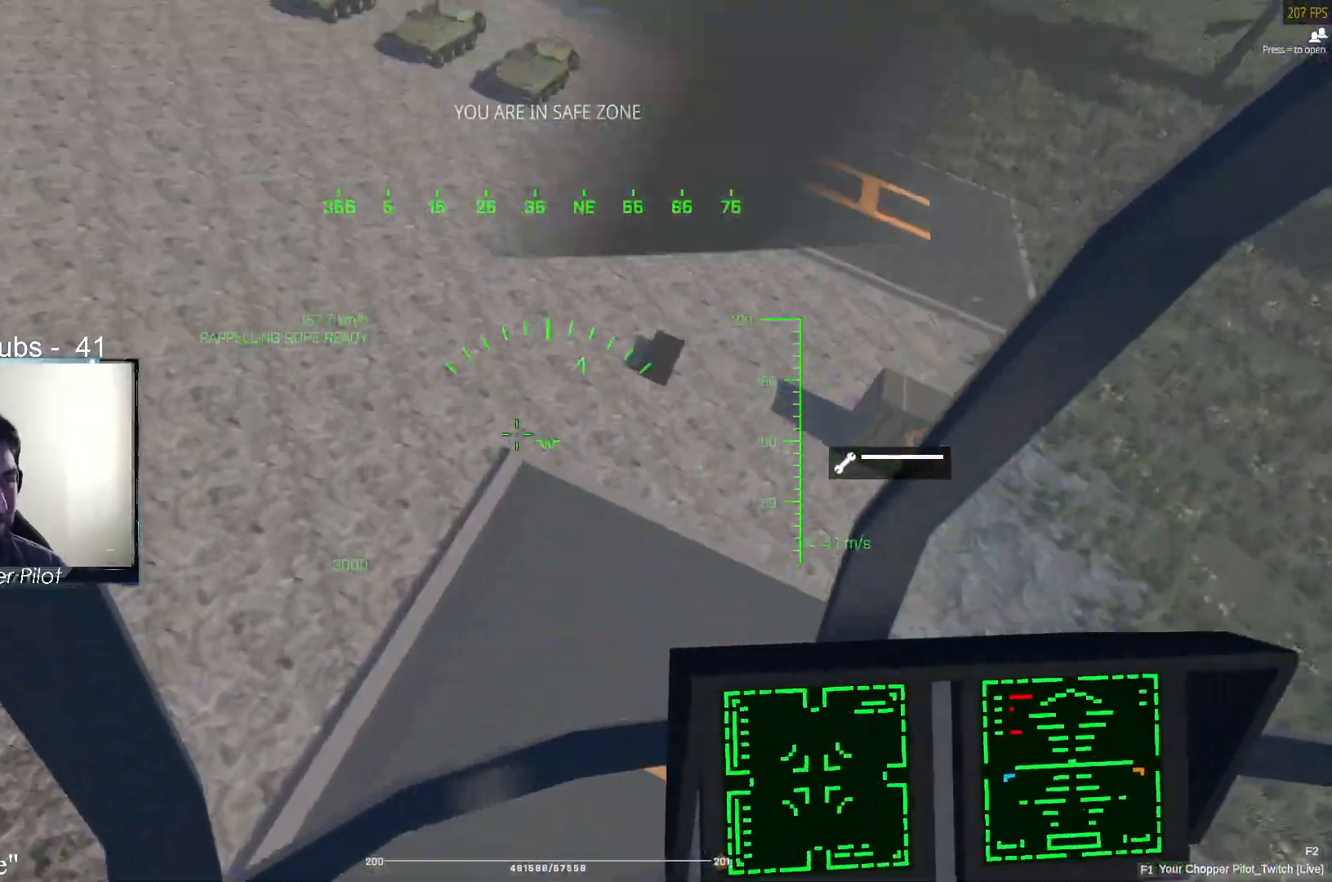
{"keys": ["a"], "mouse": [], "events": [[417, "w", "up"]]}
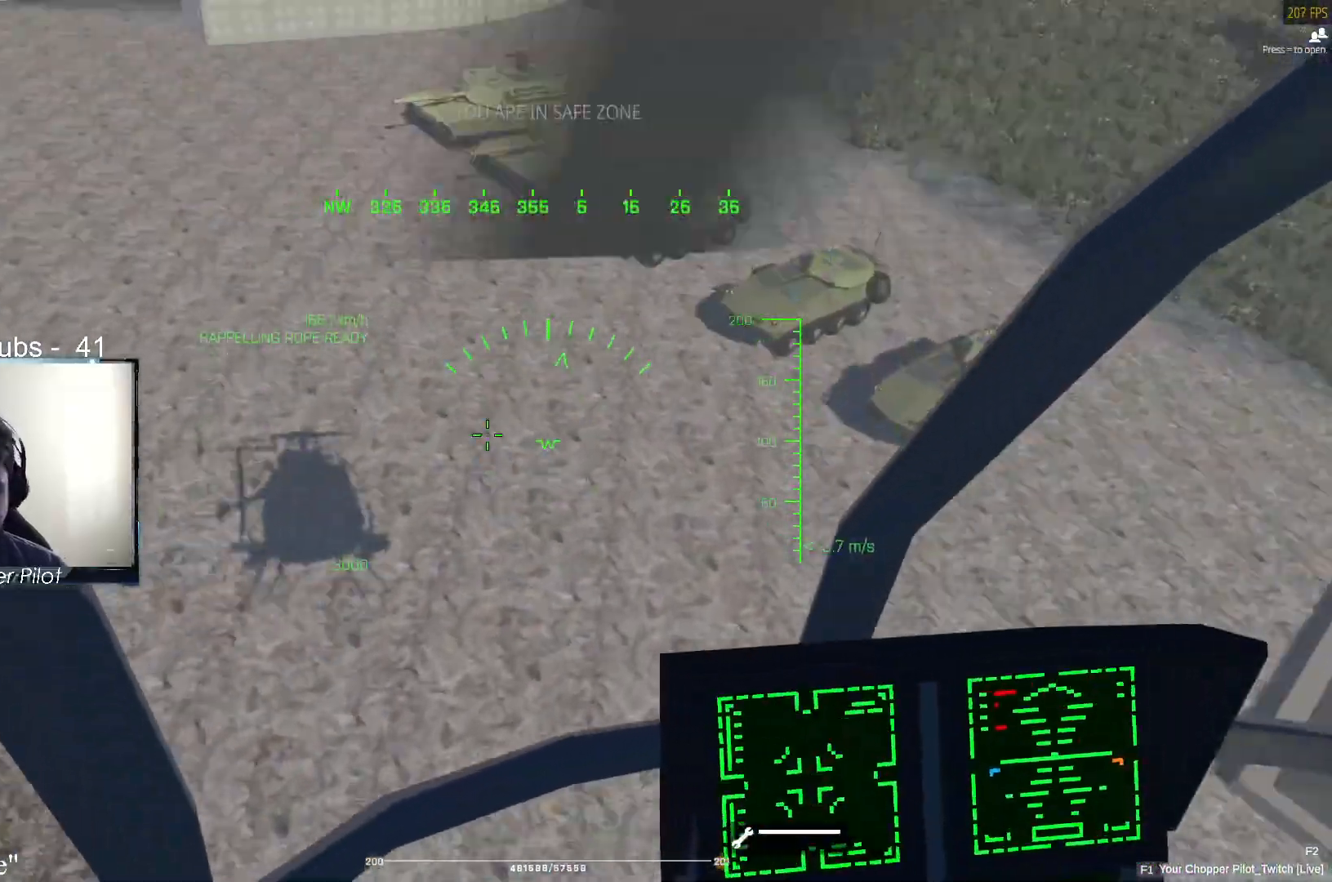
{"keys": ["w"], "mouse": [], "events": [[100, "s", "down"], [200, "a", "up"], [333, "s", "up"], [483, "w", "down"]]}
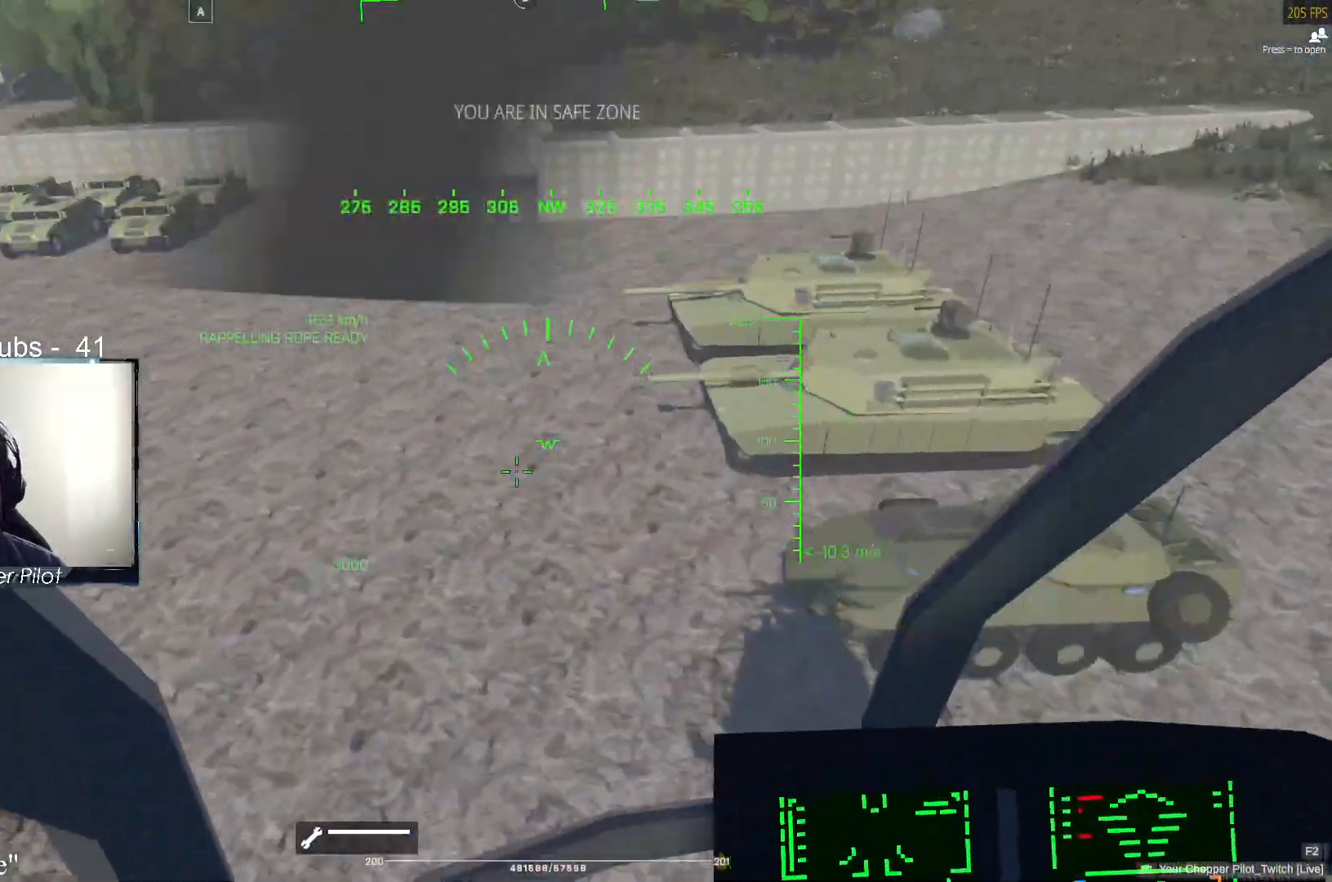
{"keys": ["w"], "mouse": [], "events": []}
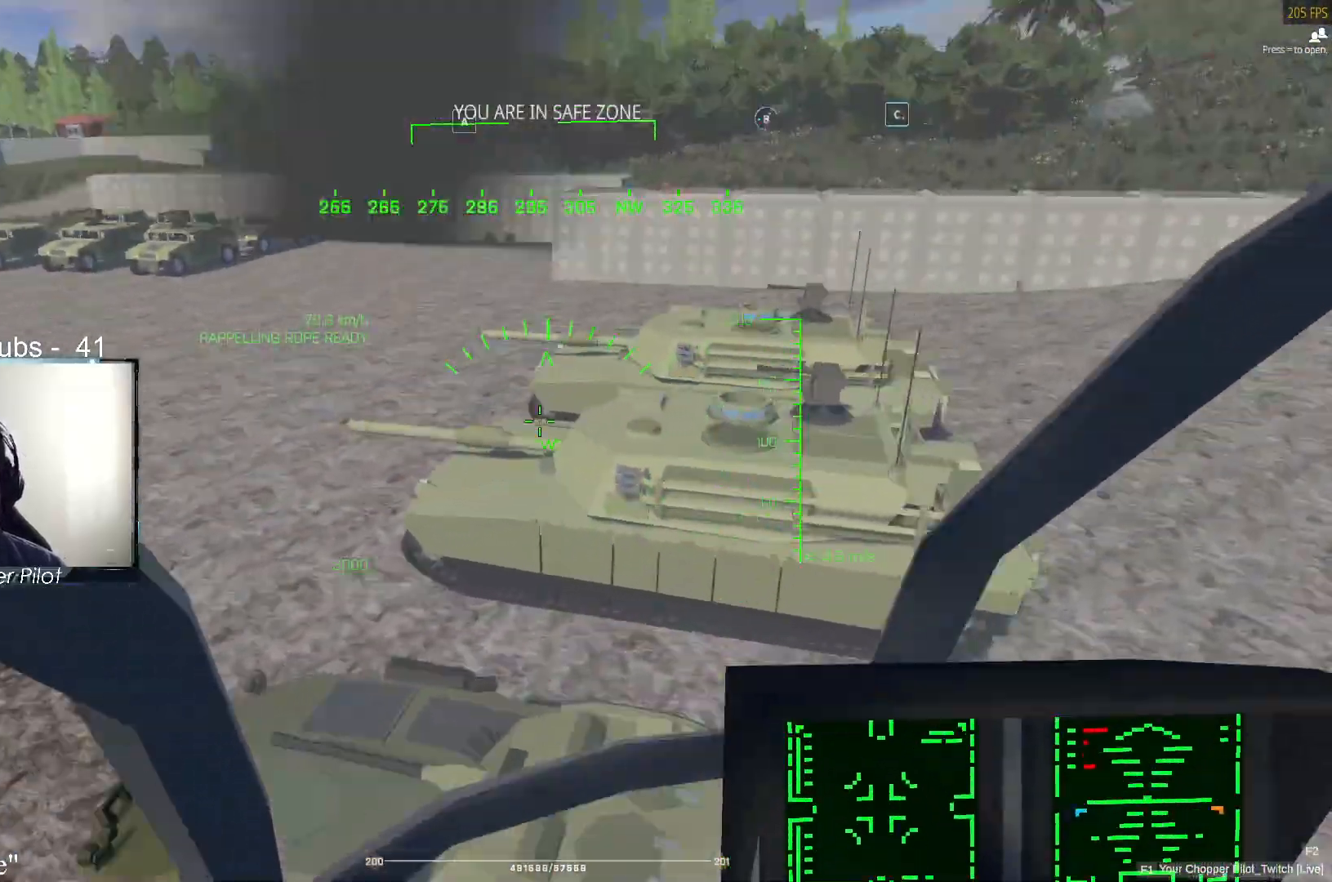
{"keys": [], "mouse": [], "events": [[233, "w", "up"]]}
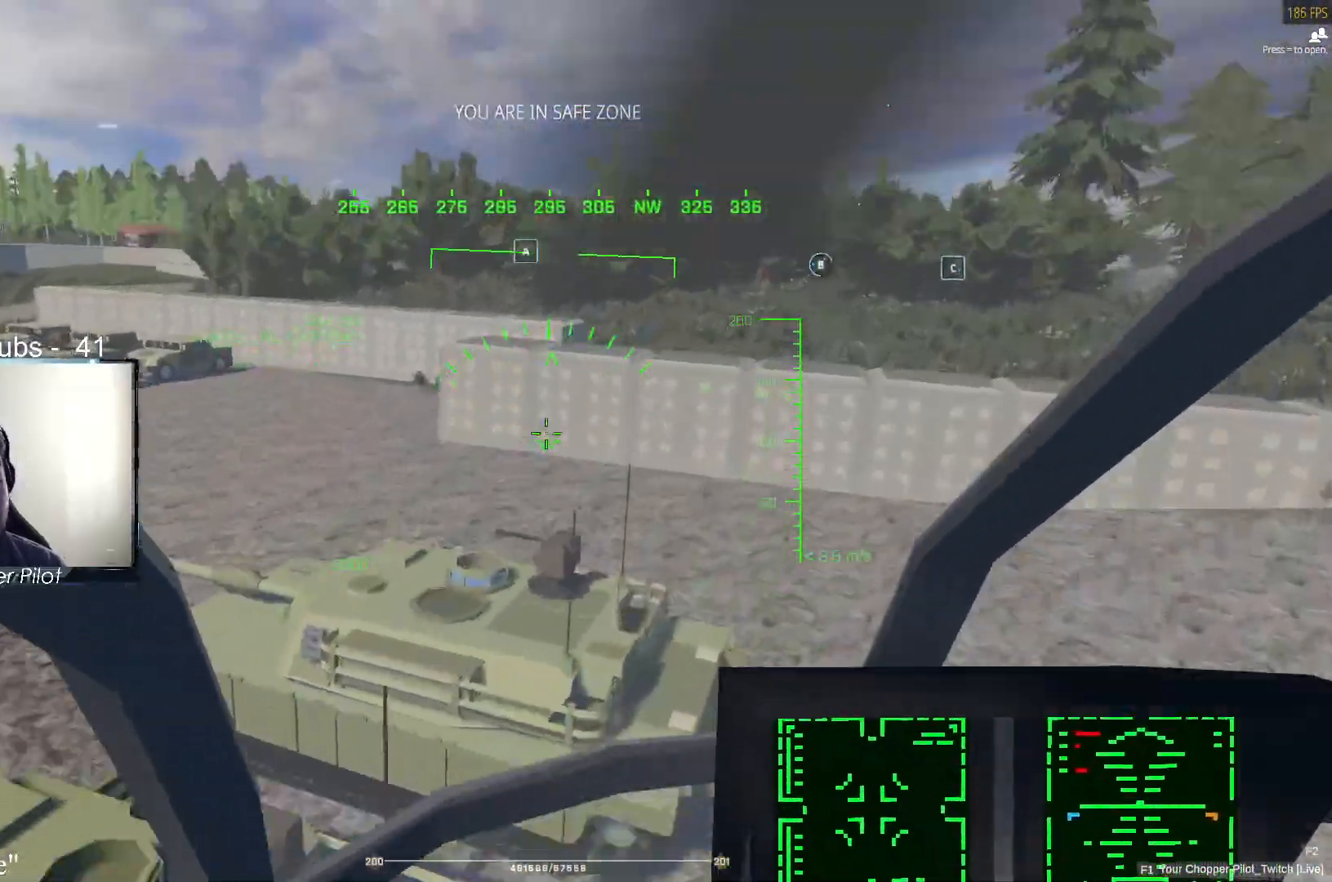
{"keys": [], "mouse": [], "events": []}
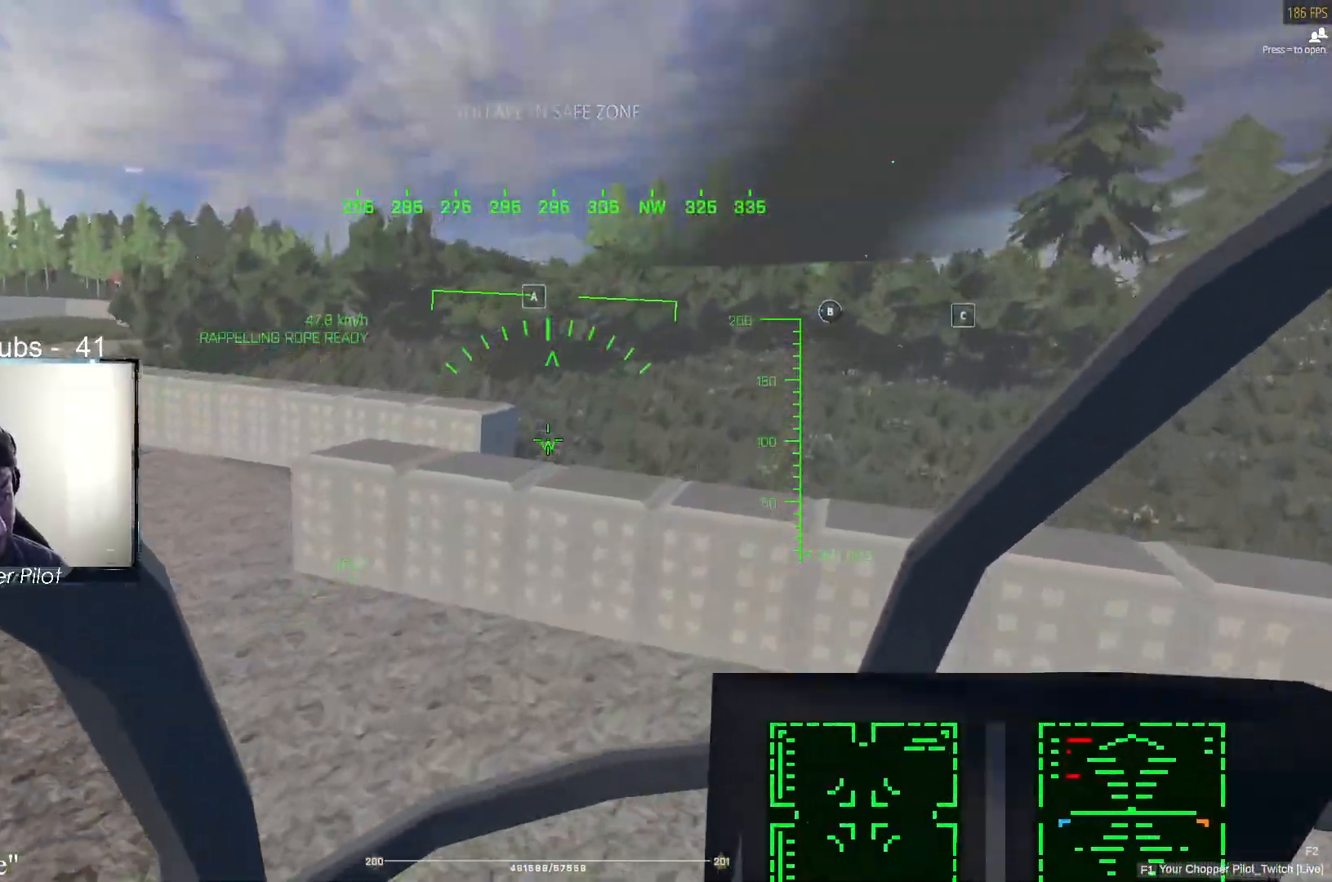
{"keys": [], "mouse": [], "events": []}
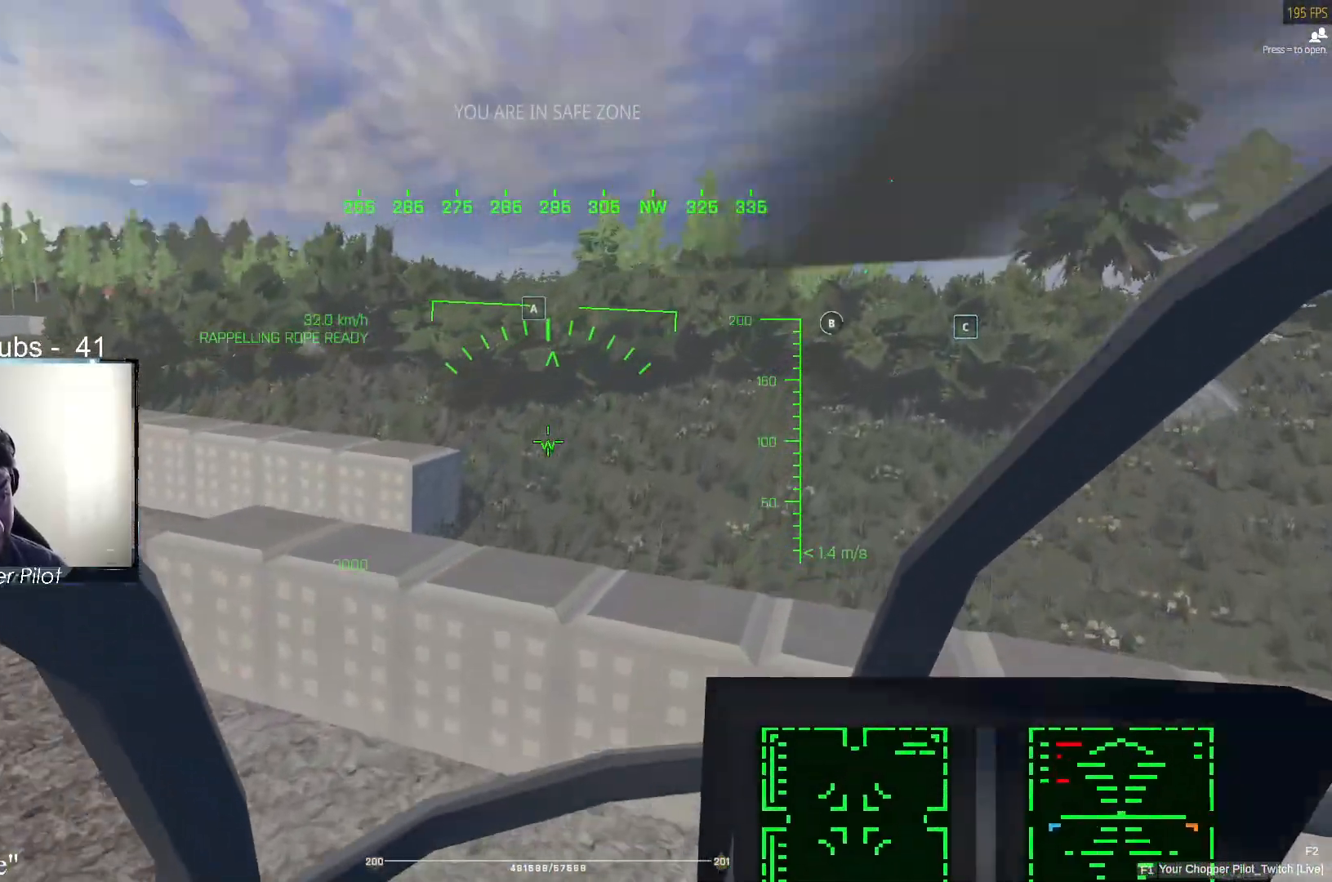
{"keys": ["a"], "mouse": [], "events": [[33, "s", "down"], [233, "a", "down"], [367, "s", "up"]]}
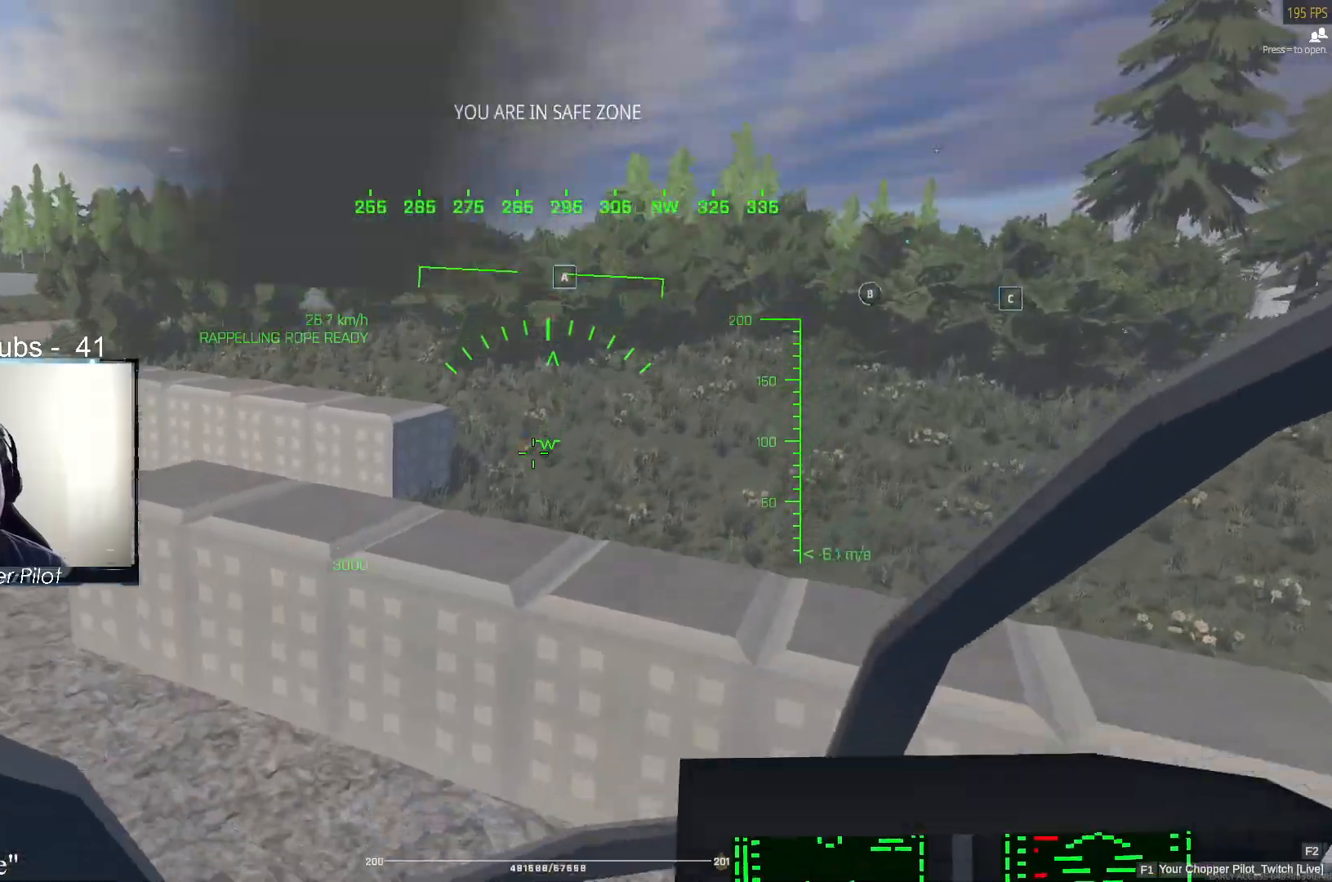
{"keys": ["a", "w"], "mouse": [], "events": [[33, "w", "down"]]}